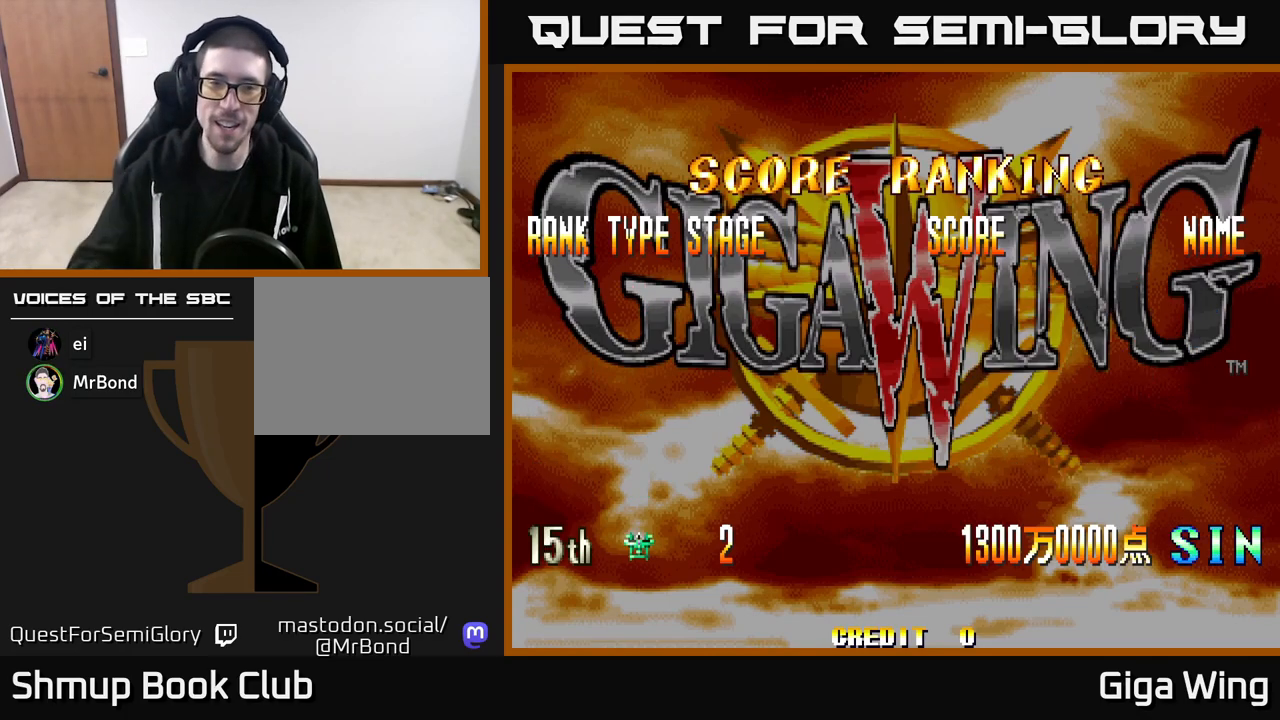
Gameplay with a controller (Xbox layout); each line is a JSON object with the inputs held at the frame after it. "events" lists button and stick changes between this image and that frame as [ms after this image, input, new state], when the widget could be followed in between.
{"buttons": [], "left_stick": "center", "right_stick": "center", "events": [[317, "SELECT", "down"], [433, "SELECT", "up"]]}
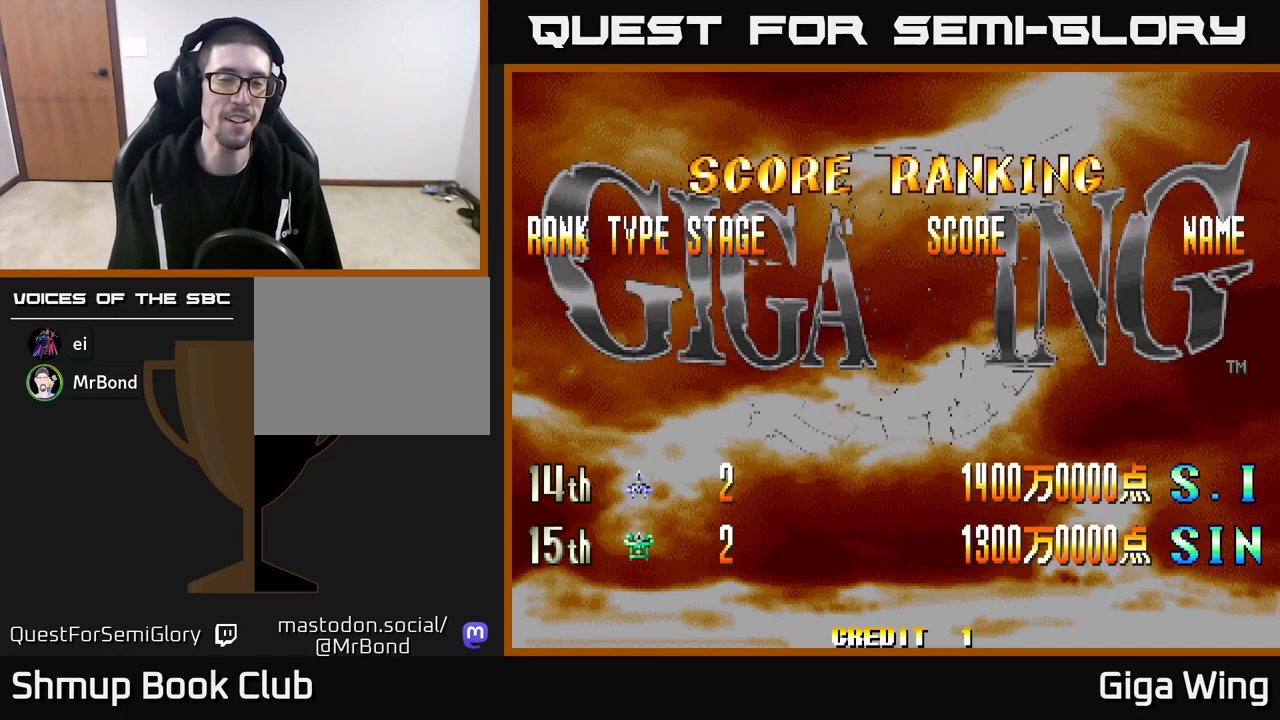
{"buttons": [], "left_stick": "center", "right_stick": "center", "events": [[217, "START", "down"], [467, "START", "up"]]}
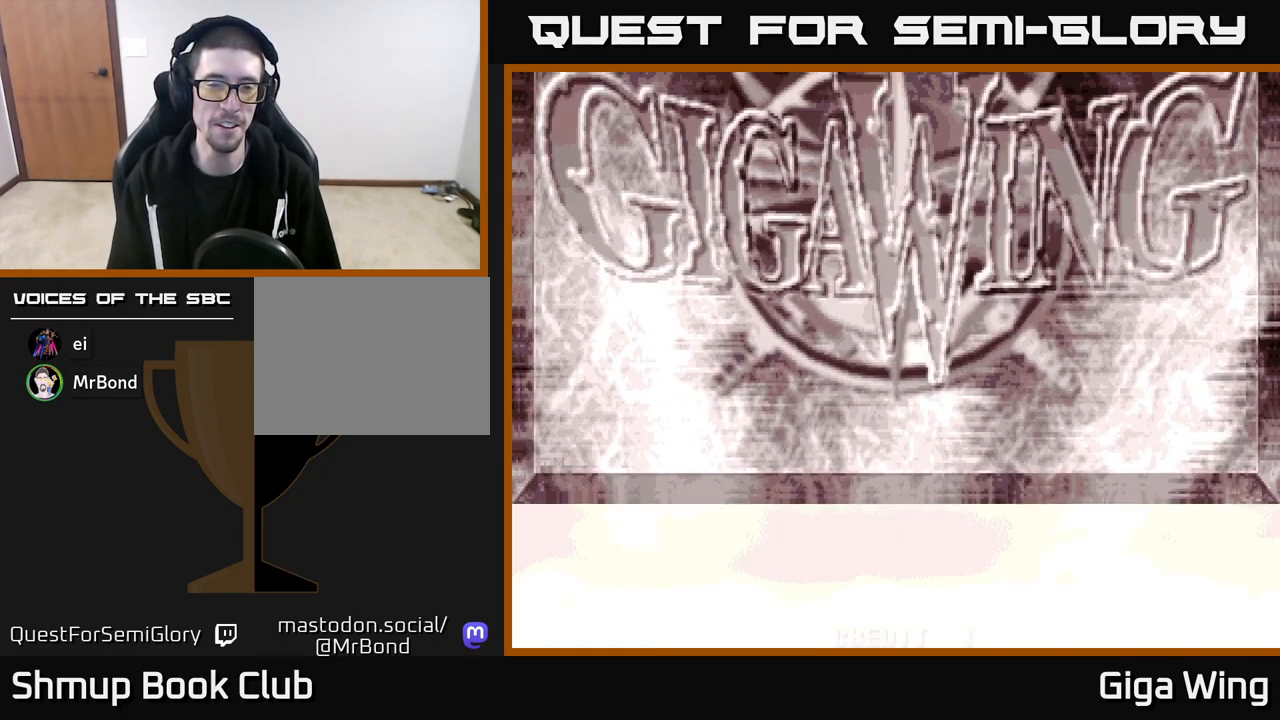
{"buttons": [], "left_stick": "center", "right_stick": "center", "events": []}
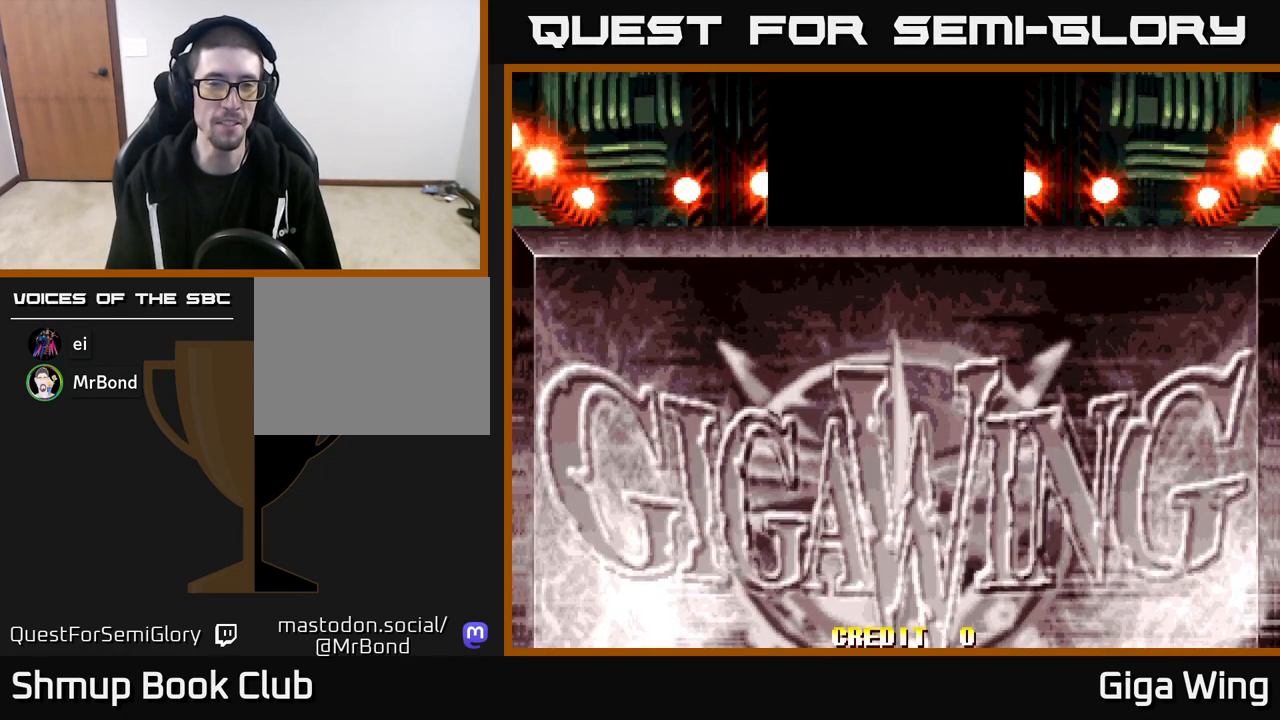
{"buttons": [], "left_stick": "center", "right_stick": "center", "events": [[50, "A", "down"], [133, "A", "up"]]}
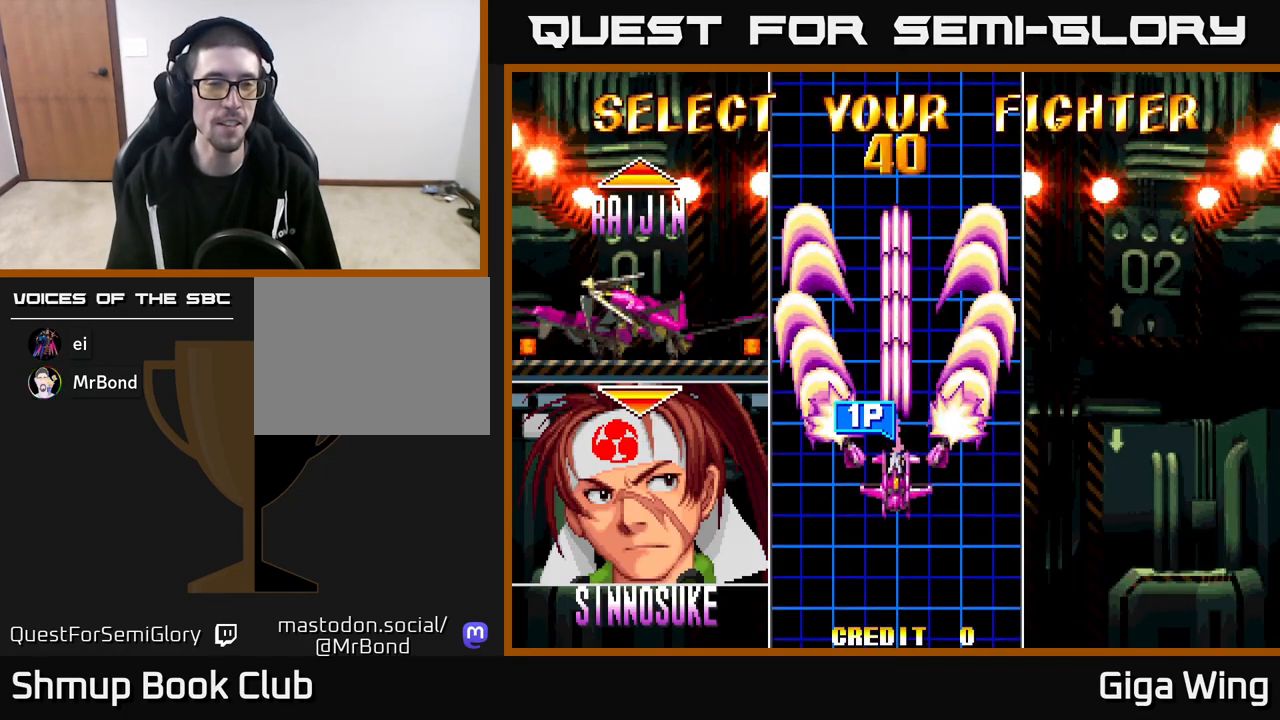
{"buttons": [], "left_stick": "center", "right_stick": "center", "events": [[117, "DPAD_UP", "down"], [233, "DPAD_UP", "up"]]}
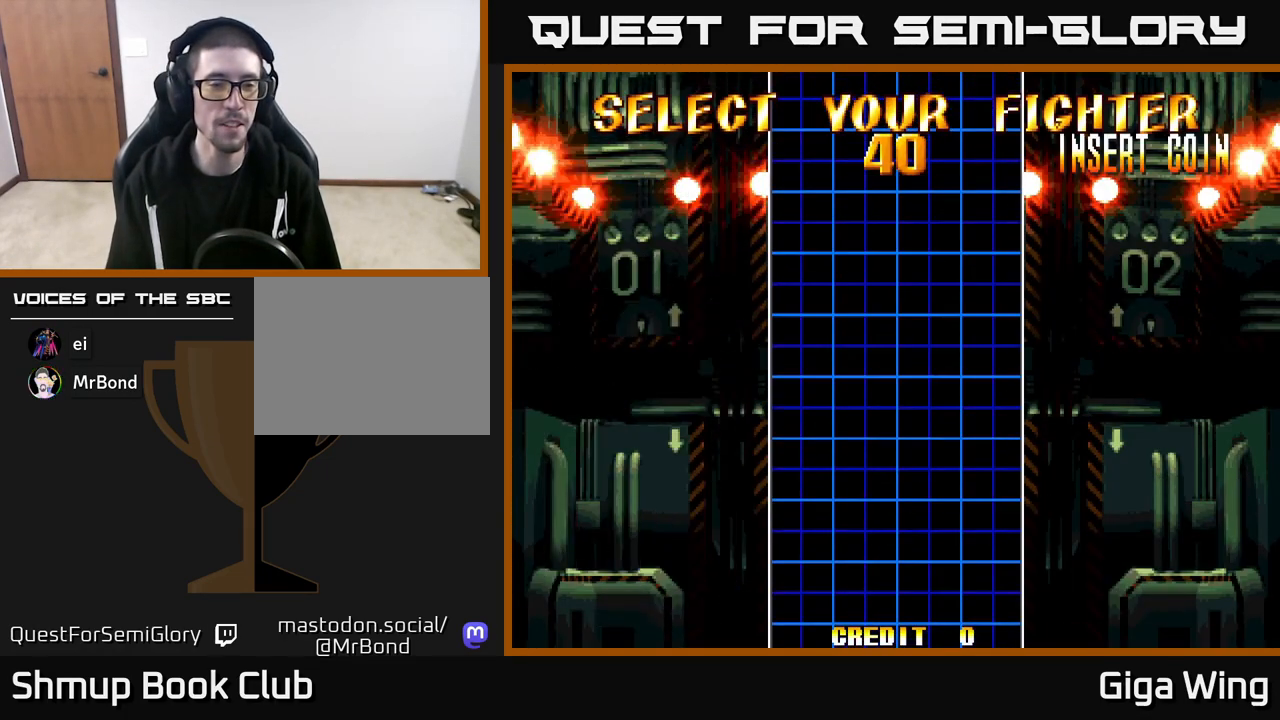
{"buttons": [], "left_stick": "center", "right_stick": "center", "events": []}
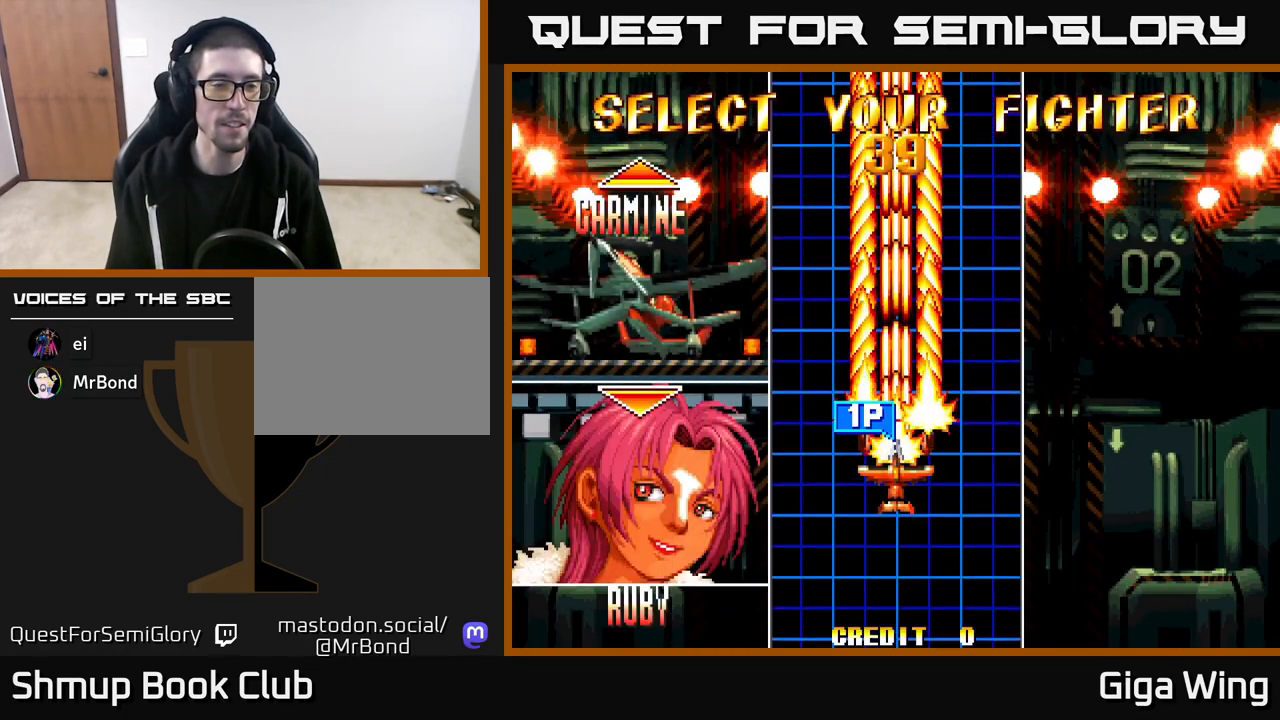
{"buttons": [], "left_stick": "center", "right_stick": "center", "events": [[217, "START", "down"], [367, "START", "up"]]}
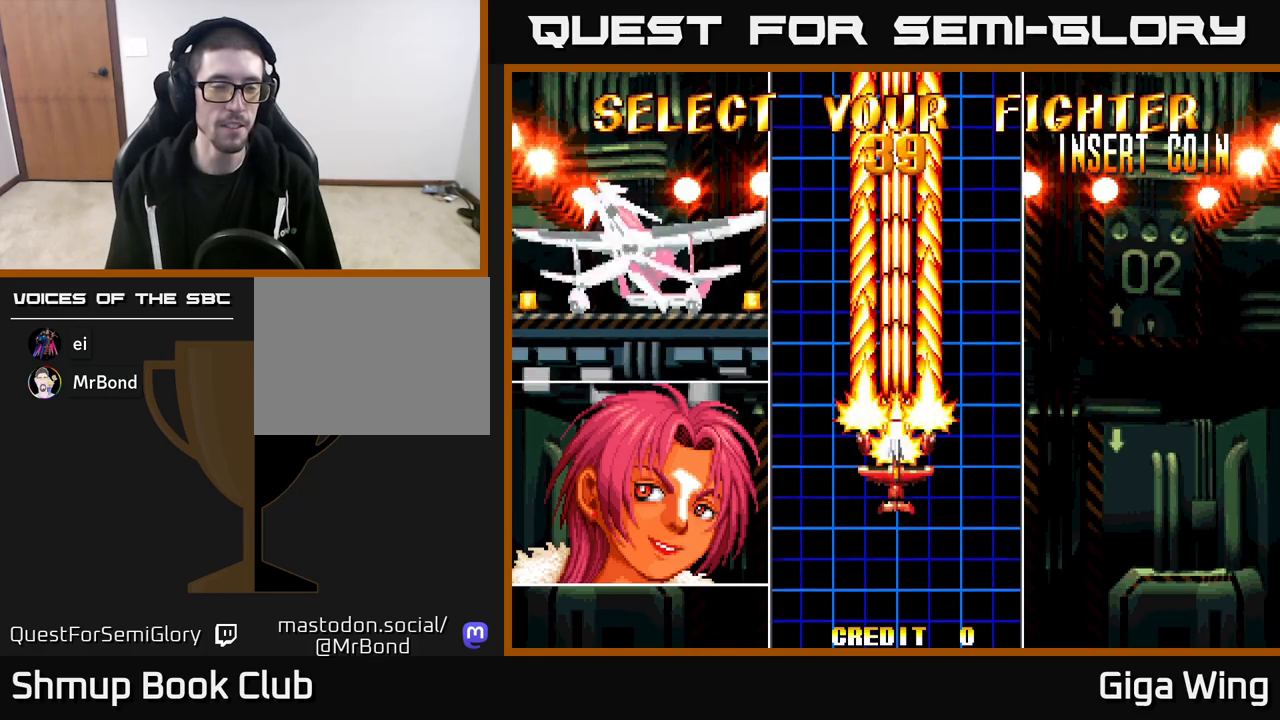
{"buttons": ["A"], "left_stick": "center", "right_stick": "center", "events": [[250, "A", "down"]]}
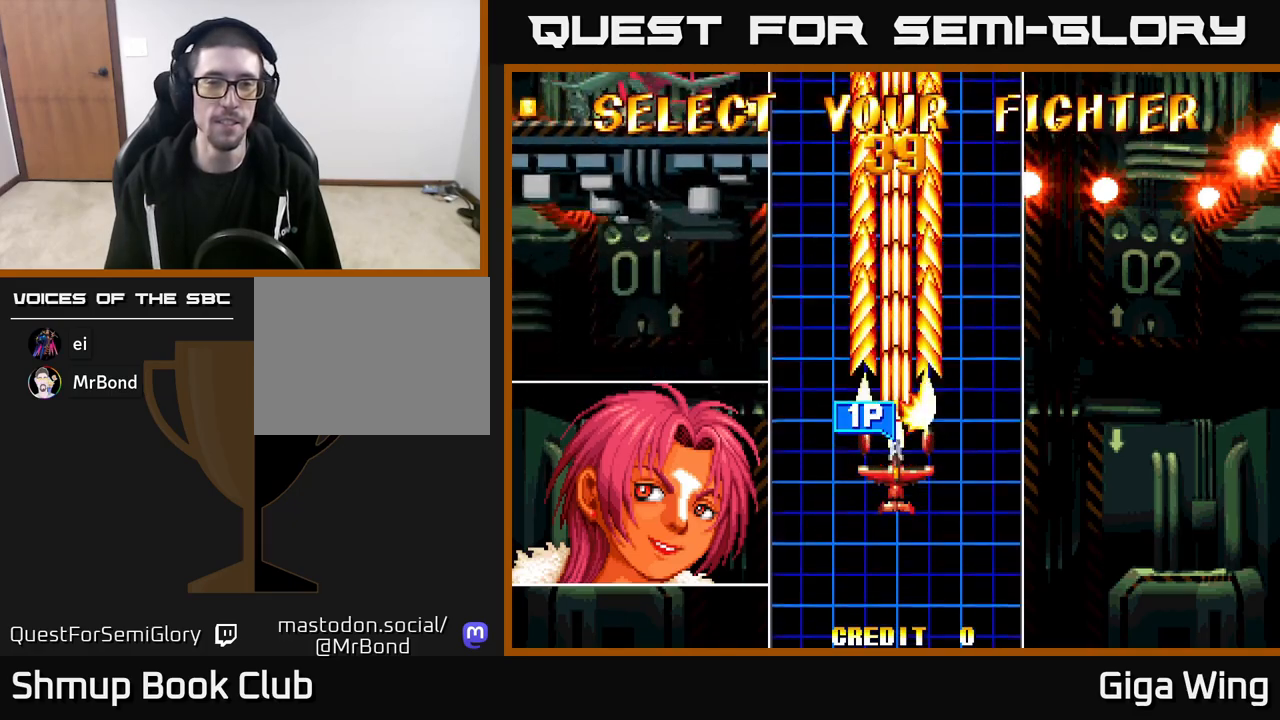
{"buttons": ["A"], "left_stick": "center", "right_stick": "center", "events": []}
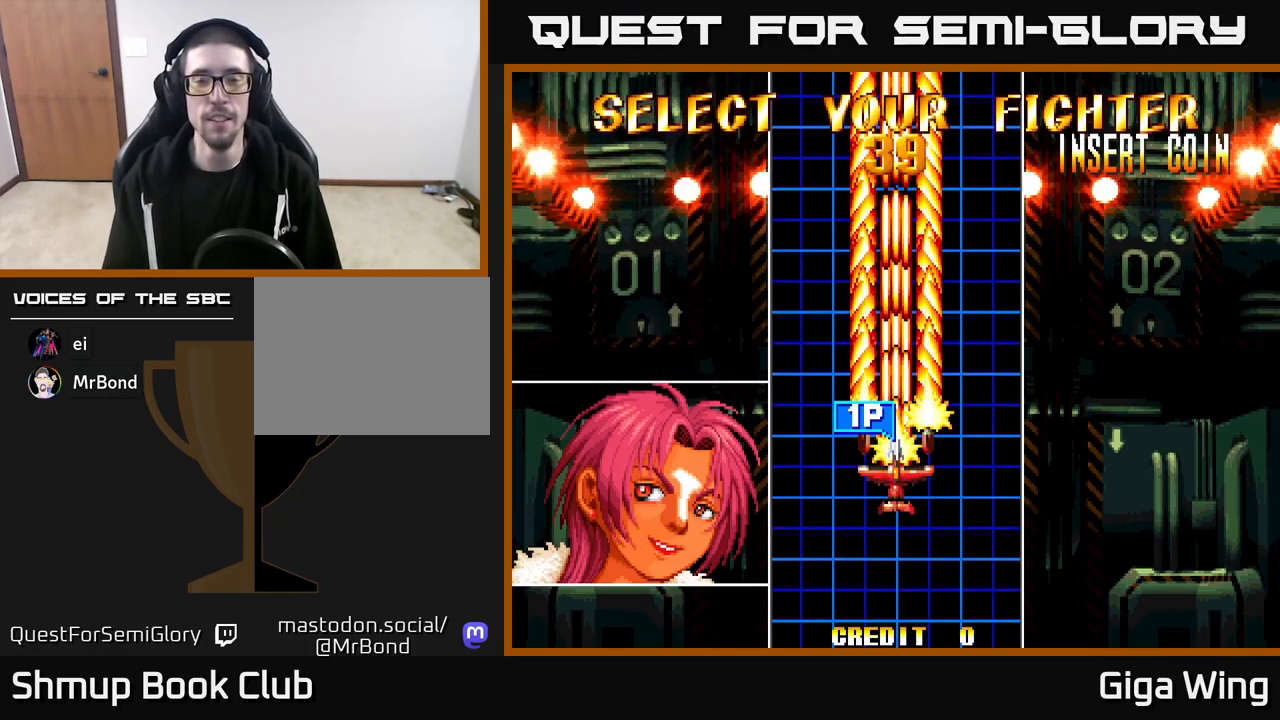
{"buttons": ["A"], "left_stick": "center", "right_stick": "center", "events": []}
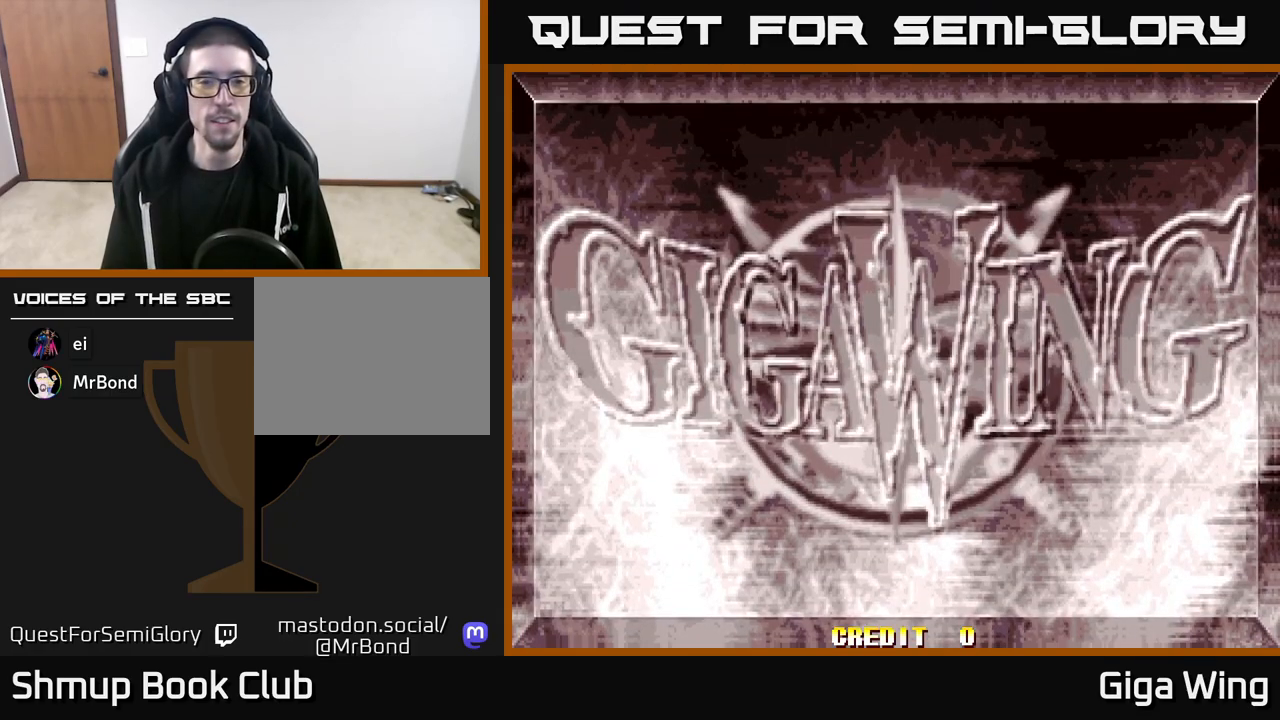
{"buttons": [], "left_stick": "center", "right_stick": "center", "events": [[483, "A", "up"]]}
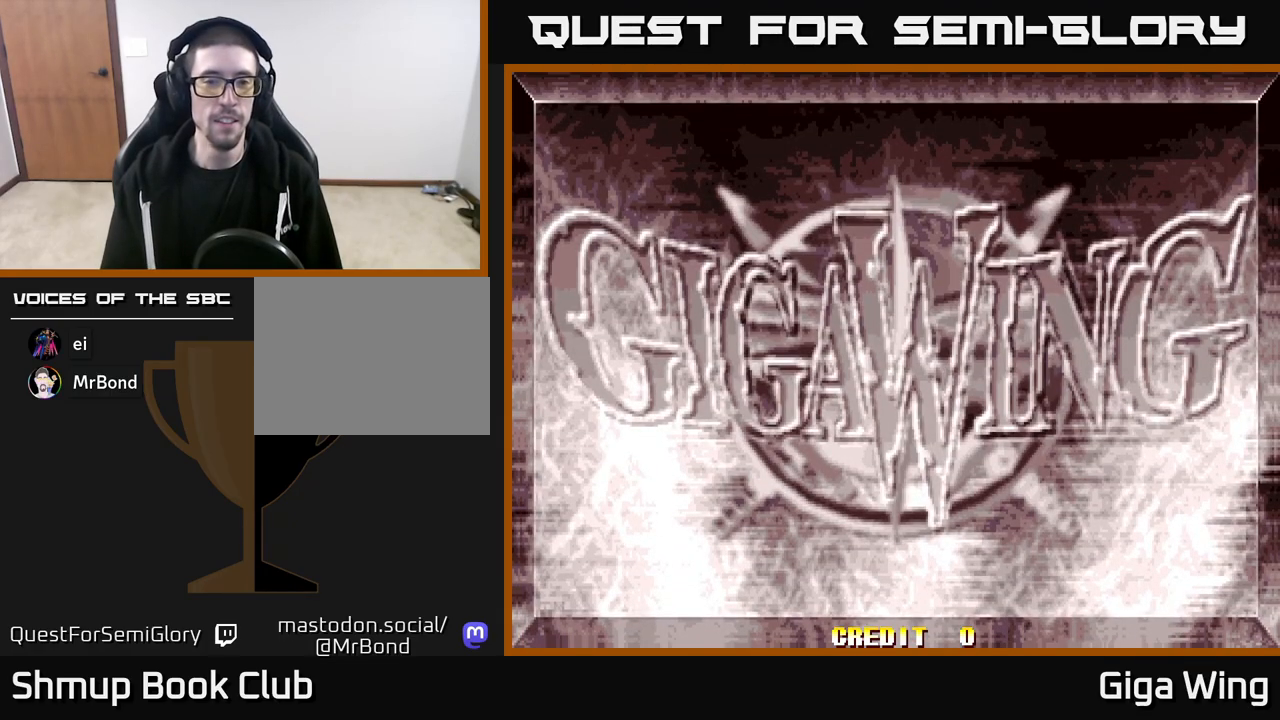
{"buttons": ["START"], "left_stick": "center", "right_stick": "center", "events": [[133, "START", "down"], [267, "START", "up"], [350, "START", "down"], [433, "START", "up"], [500, "START", "down"]]}
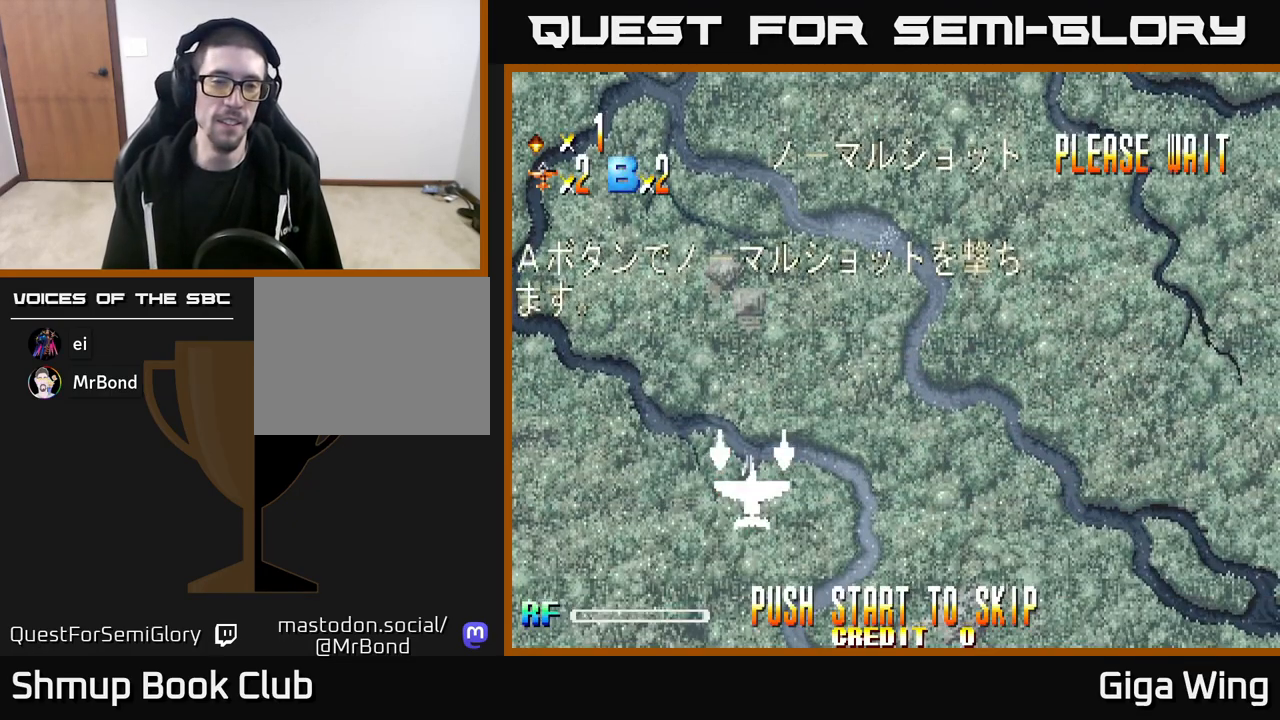
{"buttons": ["A"], "left_stick": "center", "right_stick": "center", "events": [[100, "START", "up"], [167, "START", "down"], [300, "START", "up"], [467, "A", "down"]]}
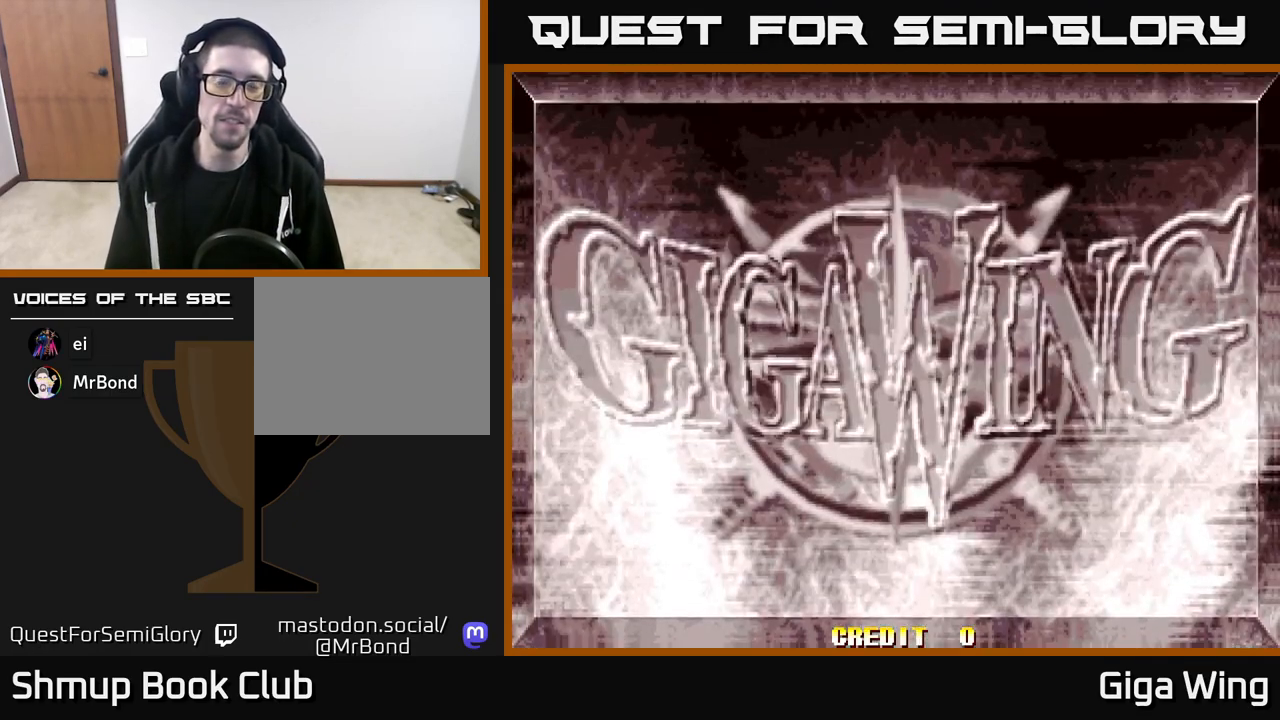
{"buttons": ["A"], "left_stick": "center", "right_stick": "center", "events": []}
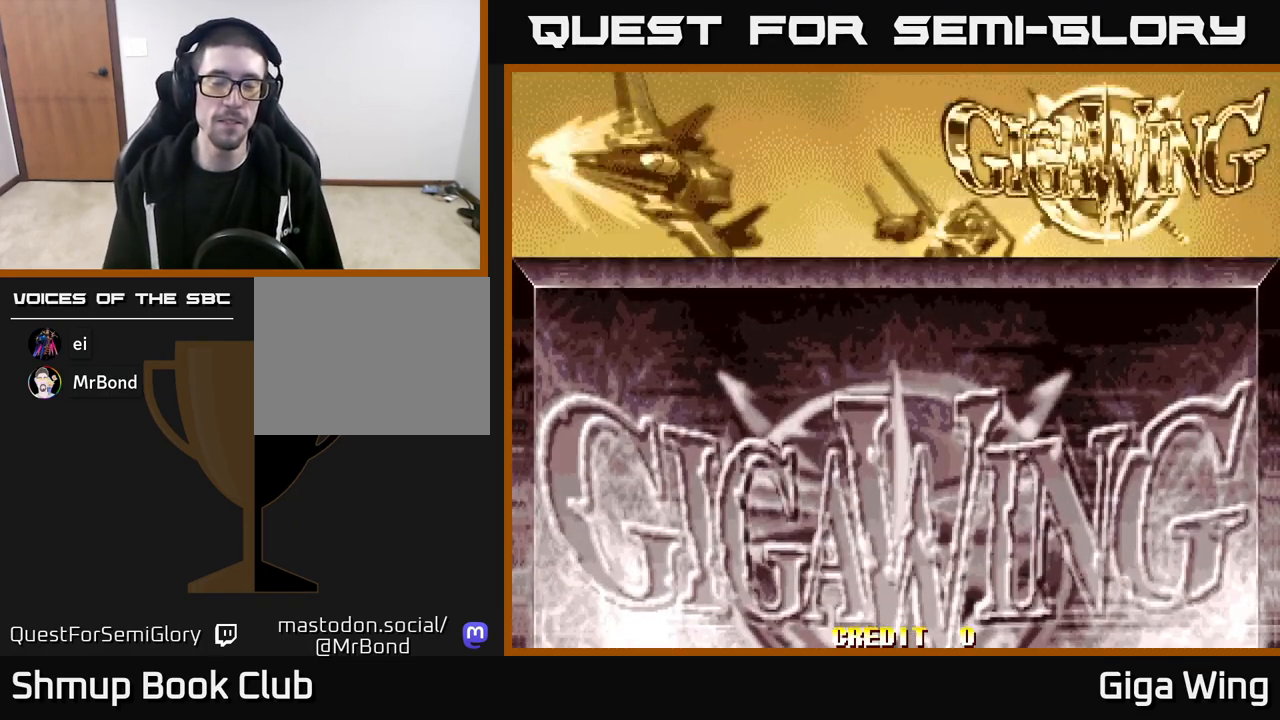
{"buttons": ["A"], "left_stick": "center", "right_stick": "center", "events": []}
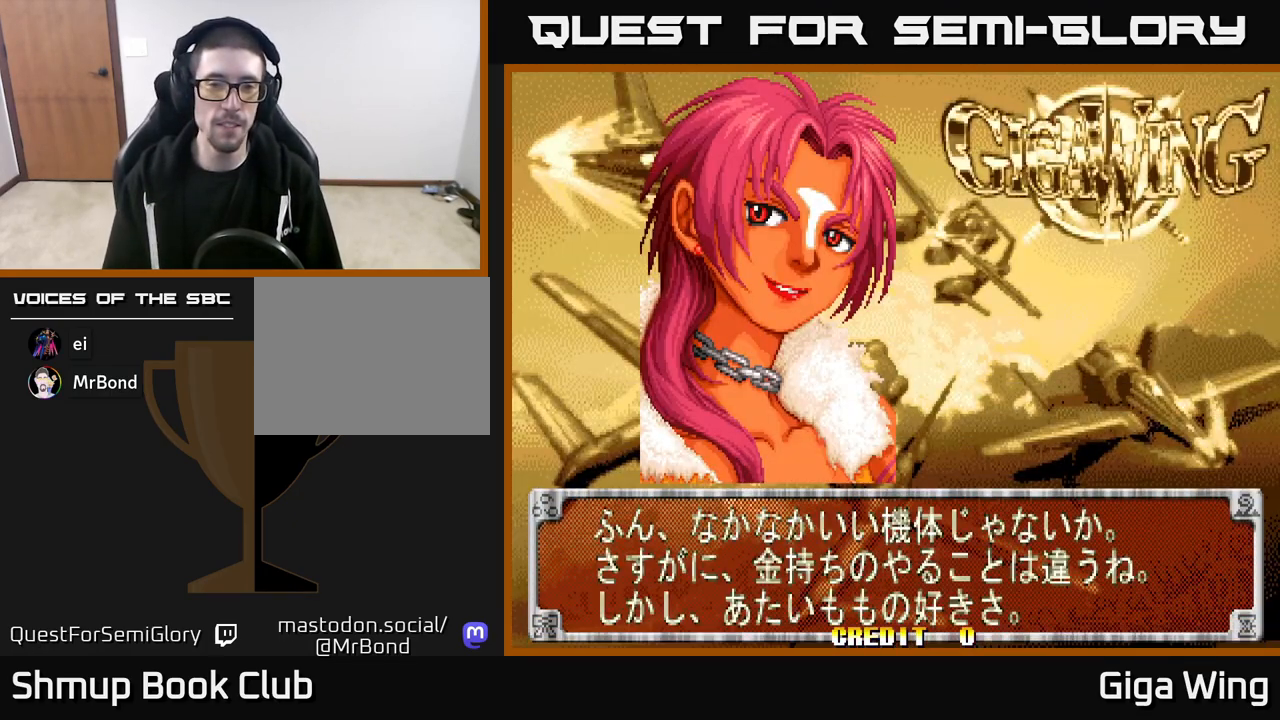
{"buttons": ["A"], "left_stick": "center", "right_stick": "center", "events": [[67, "A", "up"], [167, "START", "down"], [317, "START", "up"], [400, "A", "down"]]}
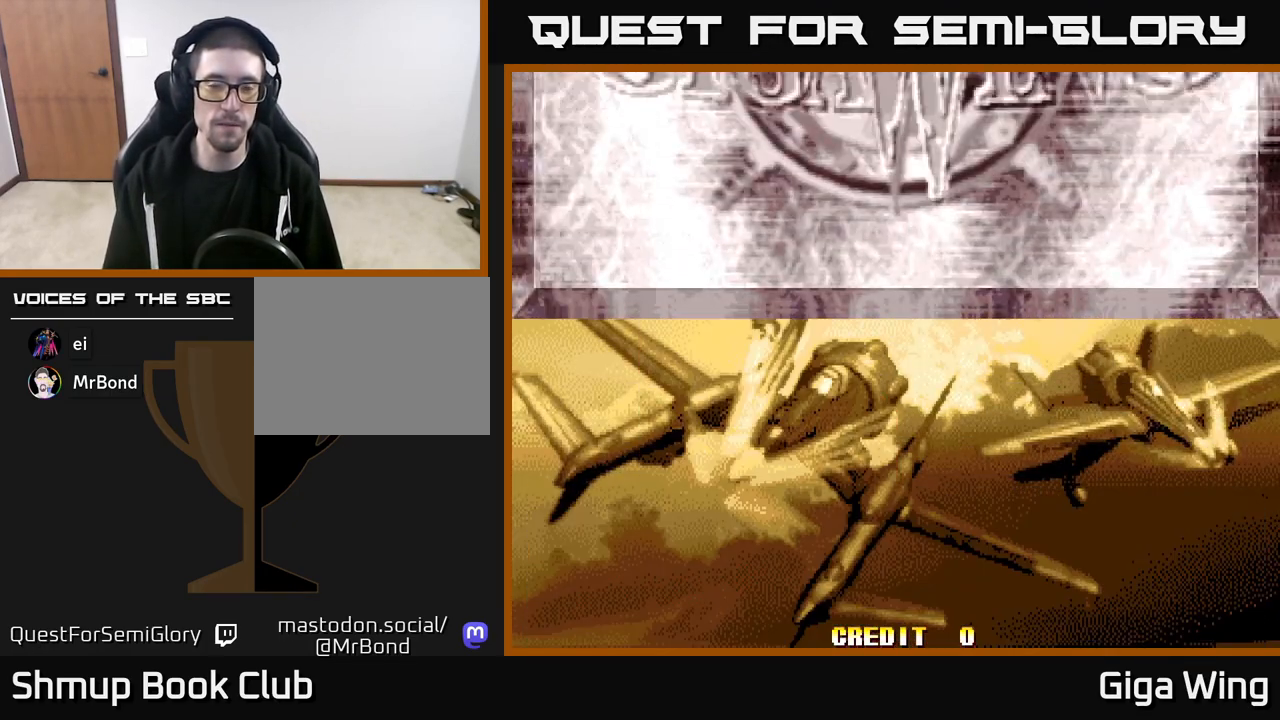
{"buttons": ["A"], "left_stick": "center", "right_stick": "center", "events": []}
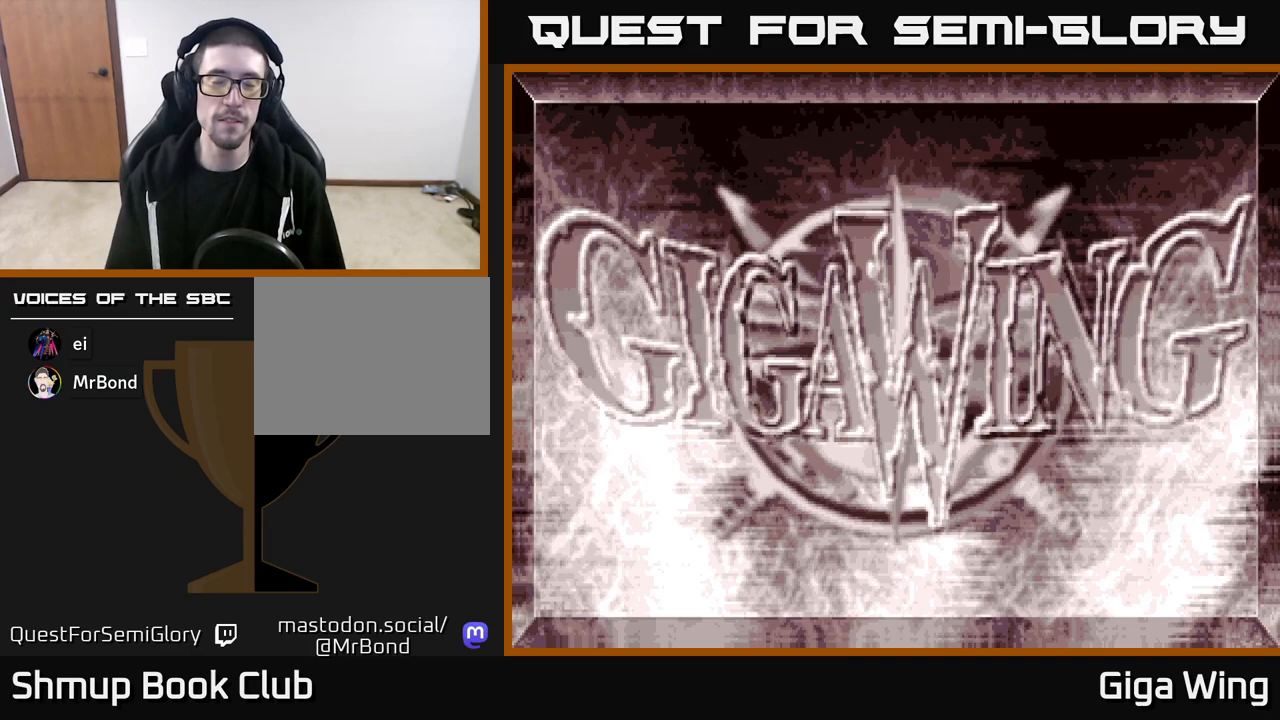
{"buttons": ["A"], "left_stick": "center", "right_stick": "center", "events": []}
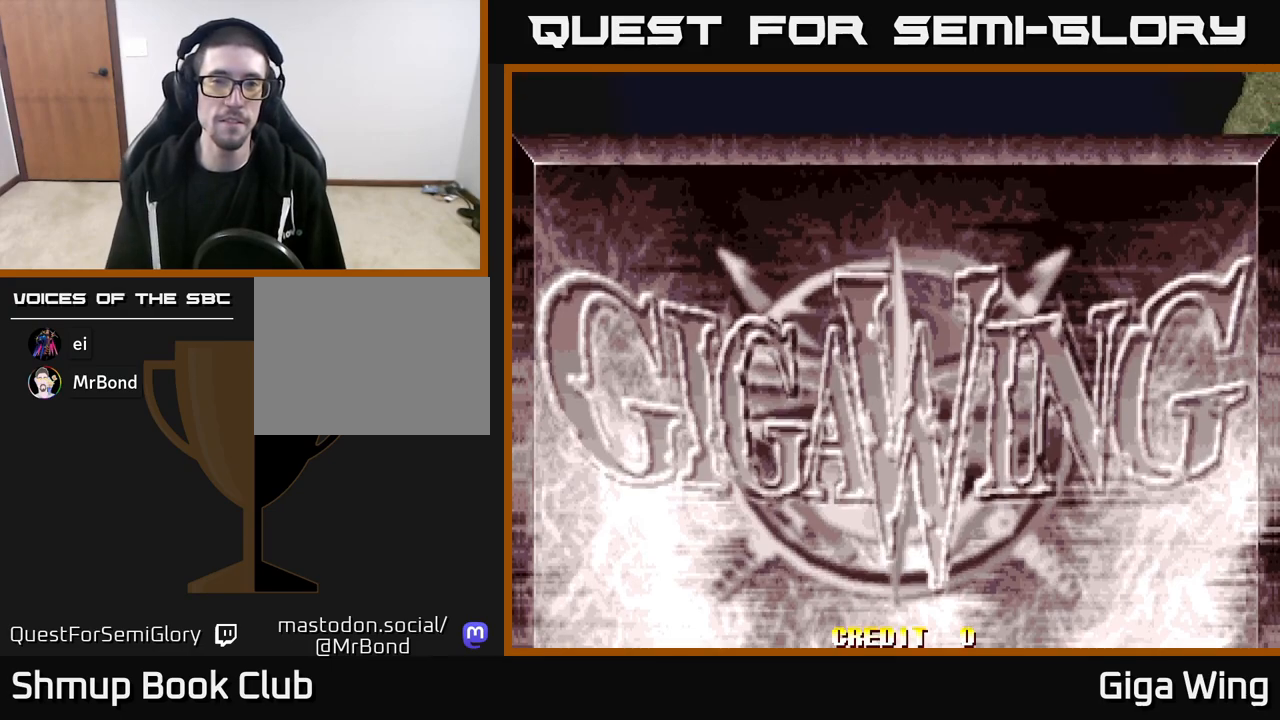
{"buttons": [], "left_stick": "center", "right_stick": "center", "events": [[133, "A", "up"], [250, "A", "down"], [367, "A", "up"]]}
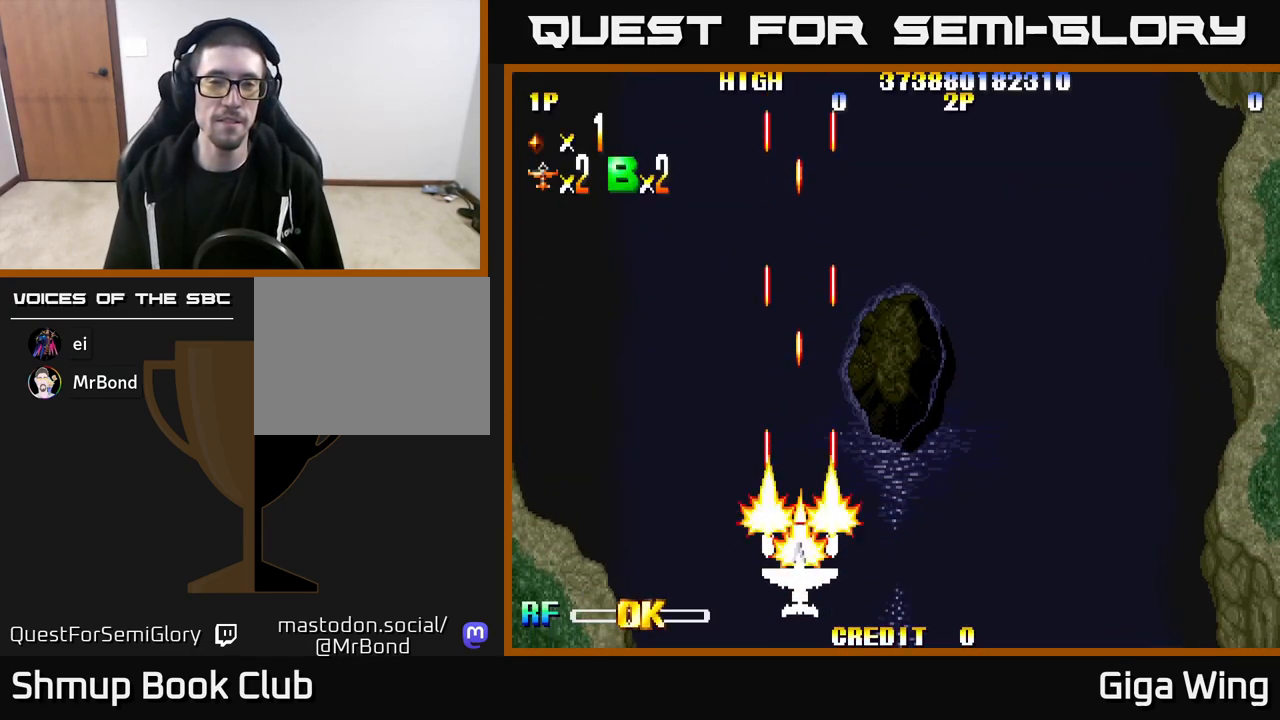
{"buttons": ["R2", "DPAD_RIGHT"], "left_stick": "center", "right_stick": "center", "events": [[50, "DPAD_RIGHT", "down"], [50, "R2", "down"], [117, "DPAD_DOWN", "down"], [183, "DPAD_DOWN", "up"]]}
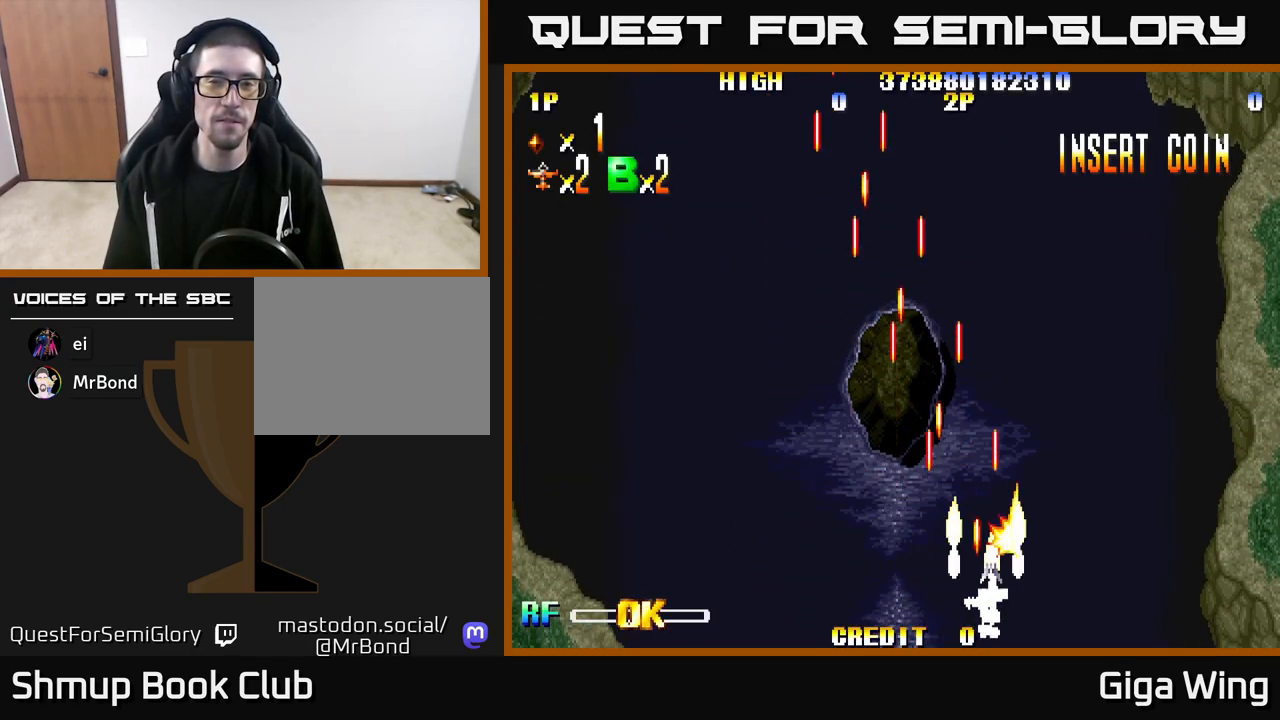
{"buttons": ["R2", "DPAD_LEFT"], "left_stick": "center", "right_stick": "center", "events": [[433, "DPAD_RIGHT", "up"], [483, "DPAD_LEFT", "down"]]}
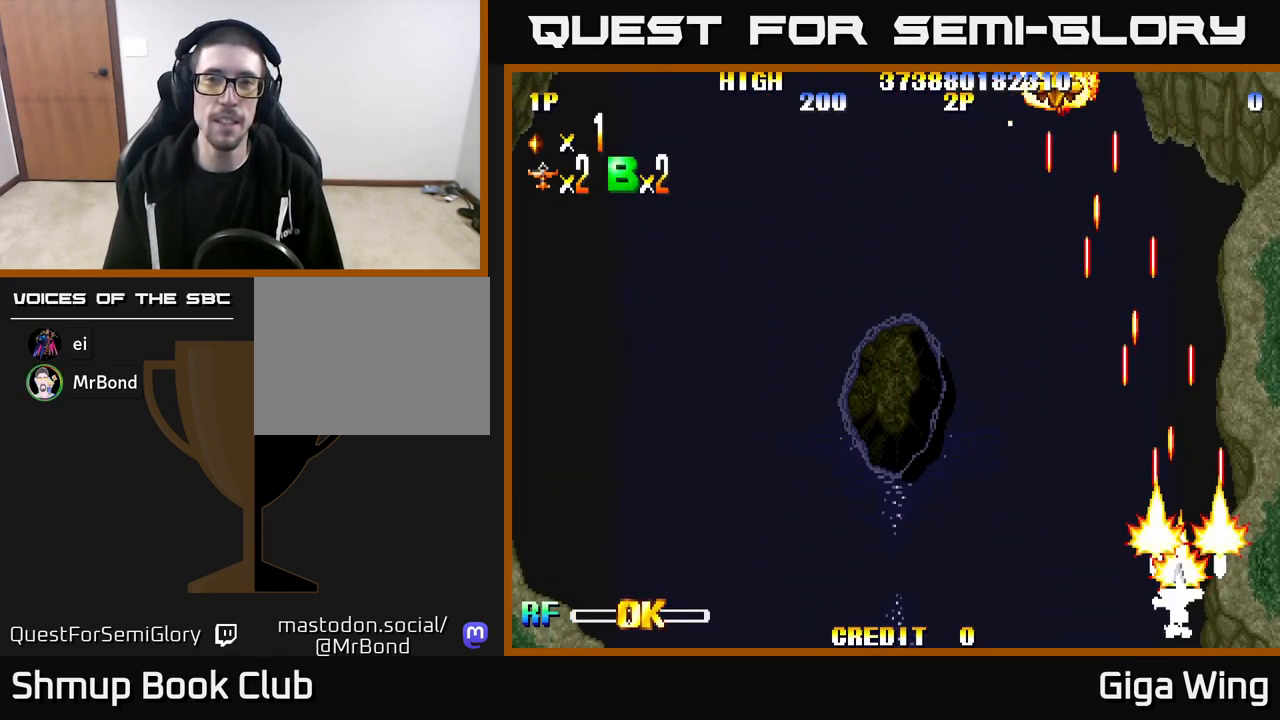
{"buttons": ["R2", "DPAD_UP", "DPAD_RIGHT"], "left_stick": "center", "right_stick": "center", "events": [[367, "DPAD_UP", "down"], [400, "DPAD_LEFT", "up"], [450, "DPAD_RIGHT", "down"]]}
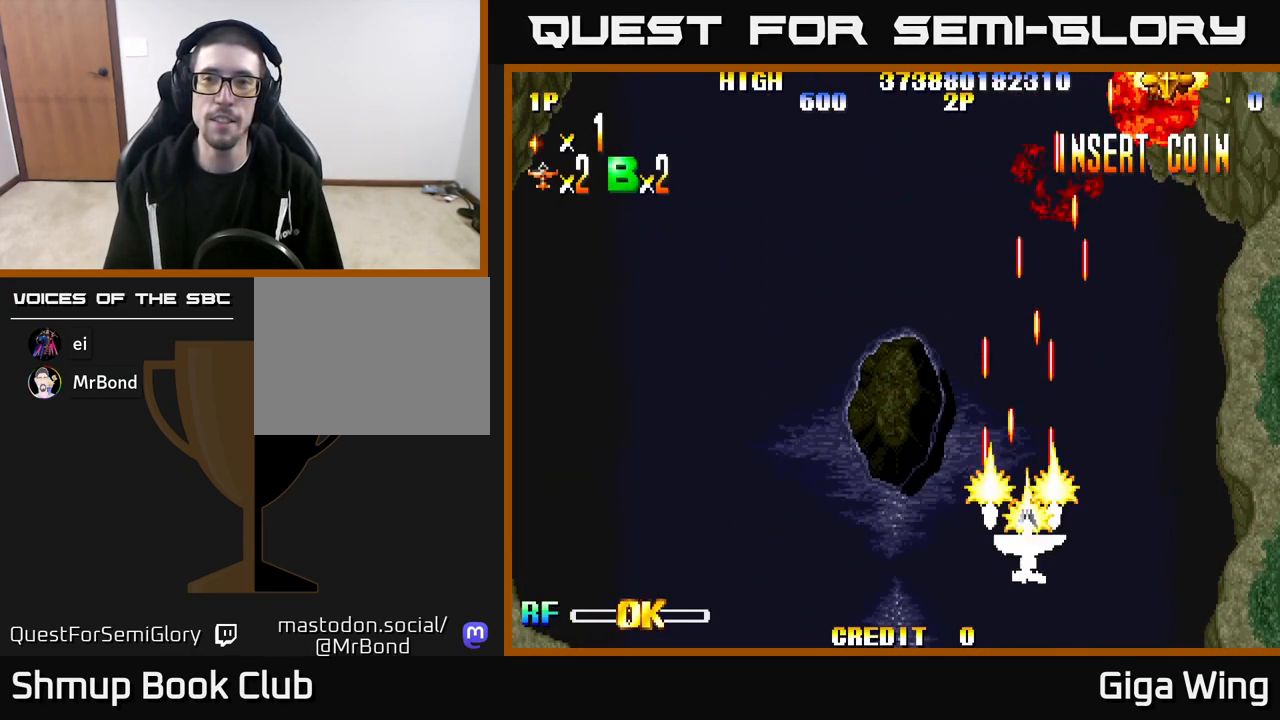
{"buttons": ["R2", "DPAD_UP", "DPAD_RIGHT"], "left_stick": "center", "right_stick": "center", "events": []}
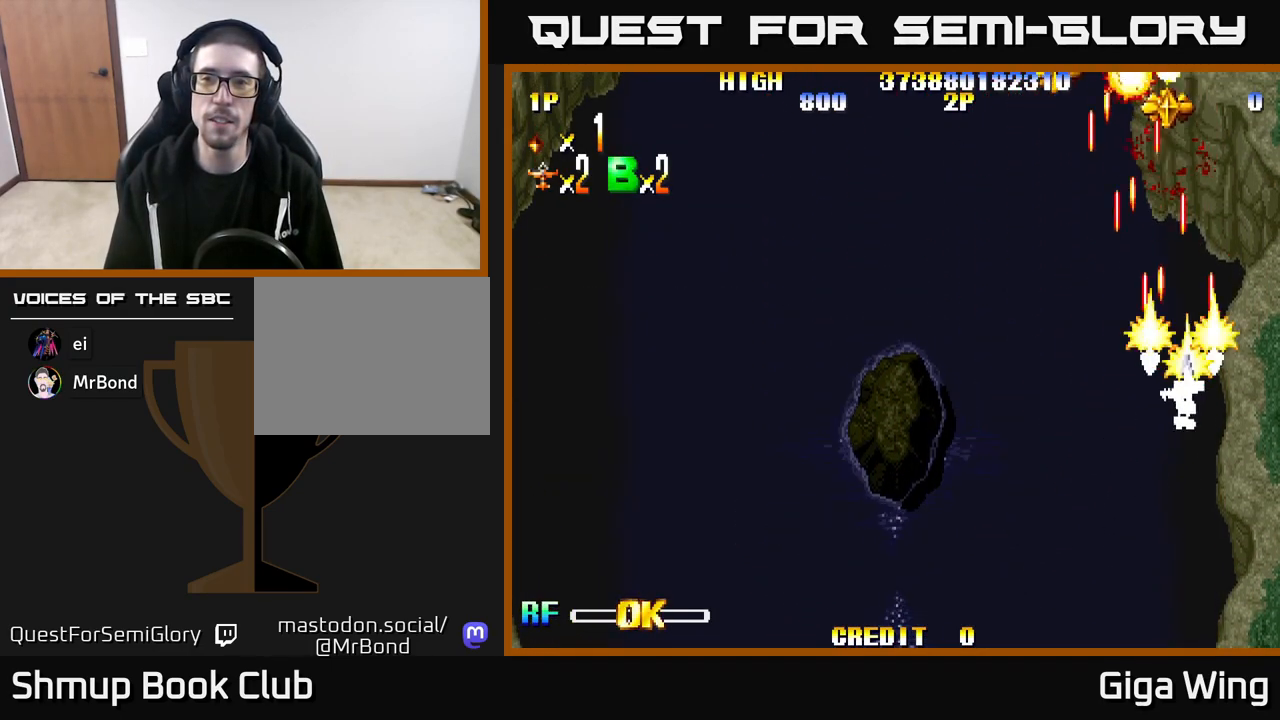
{"buttons": ["R2", "DPAD_UP", "DPAD_LEFT"], "left_stick": "center", "right_stick": "center", "events": [[33, "DPAD_RIGHT", "up"], [133, "DPAD_LEFT", "down"]]}
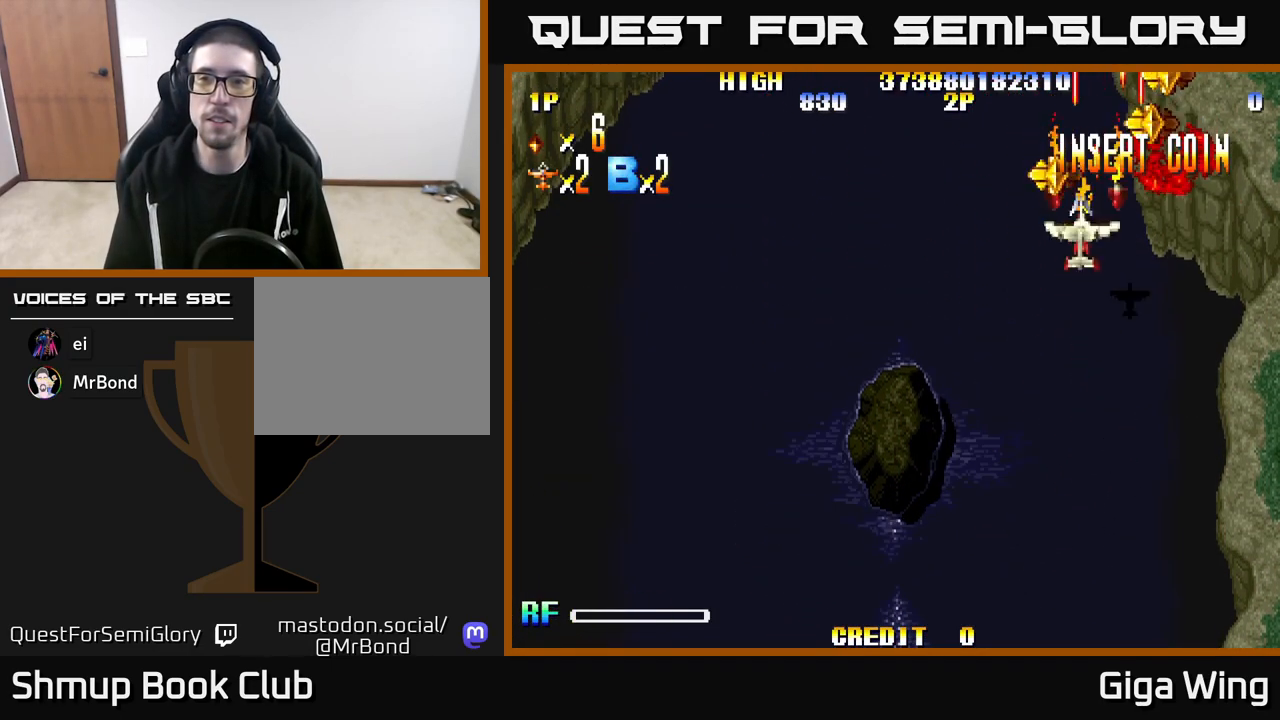
{"buttons": ["R2", "DPAD_UP"], "left_stick": "center", "right_stick": "center", "events": [[33, "DPAD_LEFT", "up"], [50, "DPAD_UP", "up"], [67, "DPAD_RIGHT", "down"], [300, "DPAD_UP", "down"], [333, "DPAD_RIGHT", "up"]]}
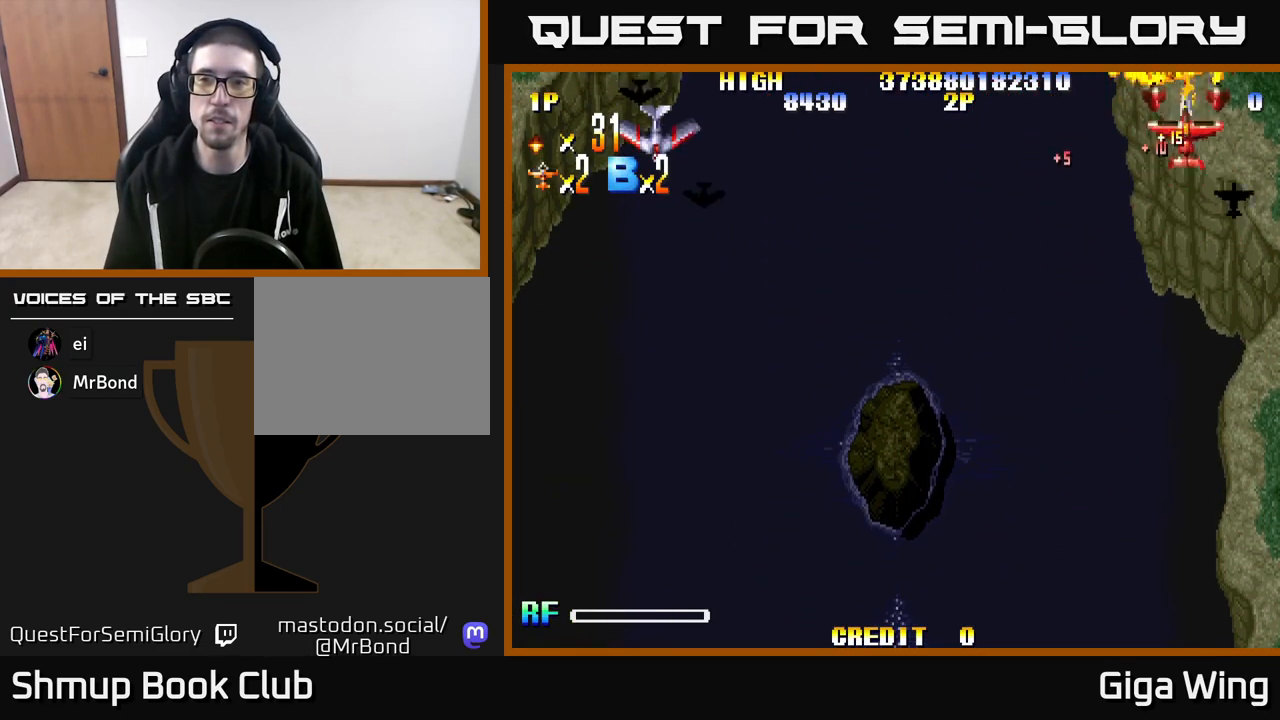
{"buttons": ["R2", "DPAD_DOWN", "DPAD_LEFT"], "left_stick": "center", "right_stick": "center", "events": [[67, "DPAD_LEFT", "down"], [117, "DPAD_UP", "up"], [217, "DPAD_DOWN", "down"]]}
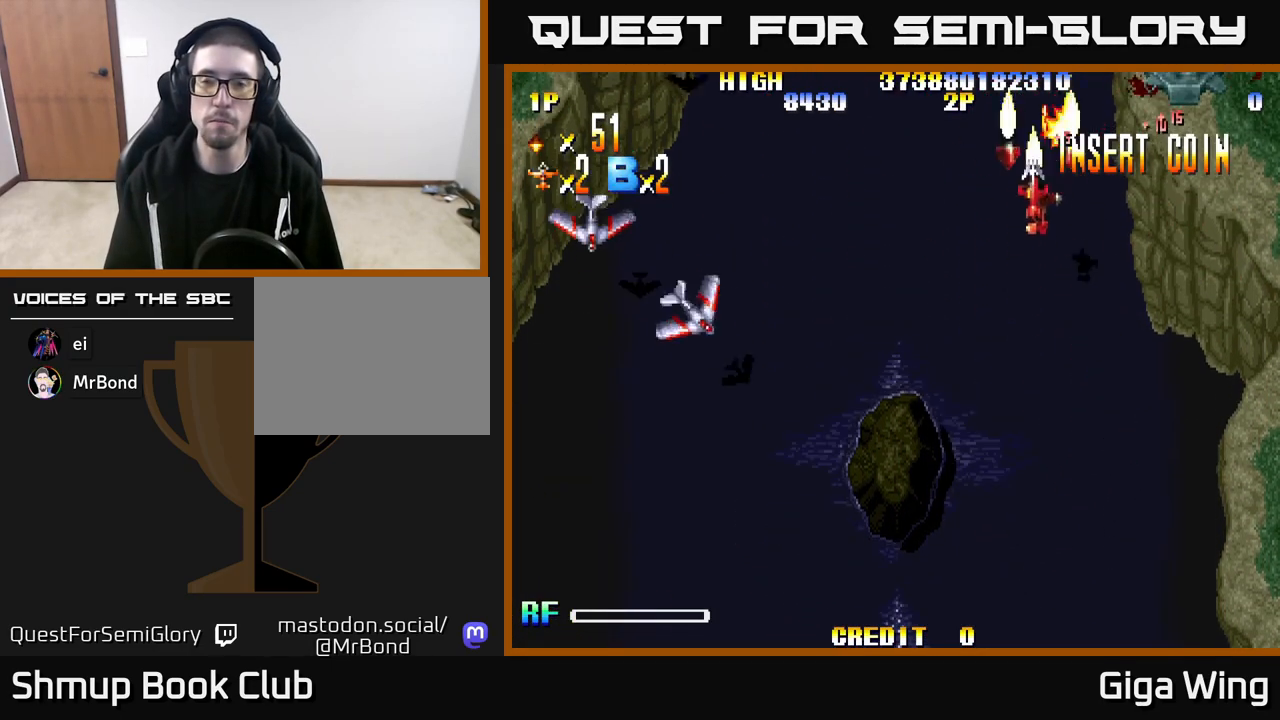
{"buttons": ["R2", "DPAD_DOWN", "DPAD_LEFT"], "left_stick": "center", "right_stick": "center", "events": [[350, "DPAD_LEFT", "up"], [417, "DPAD_LEFT", "down"]]}
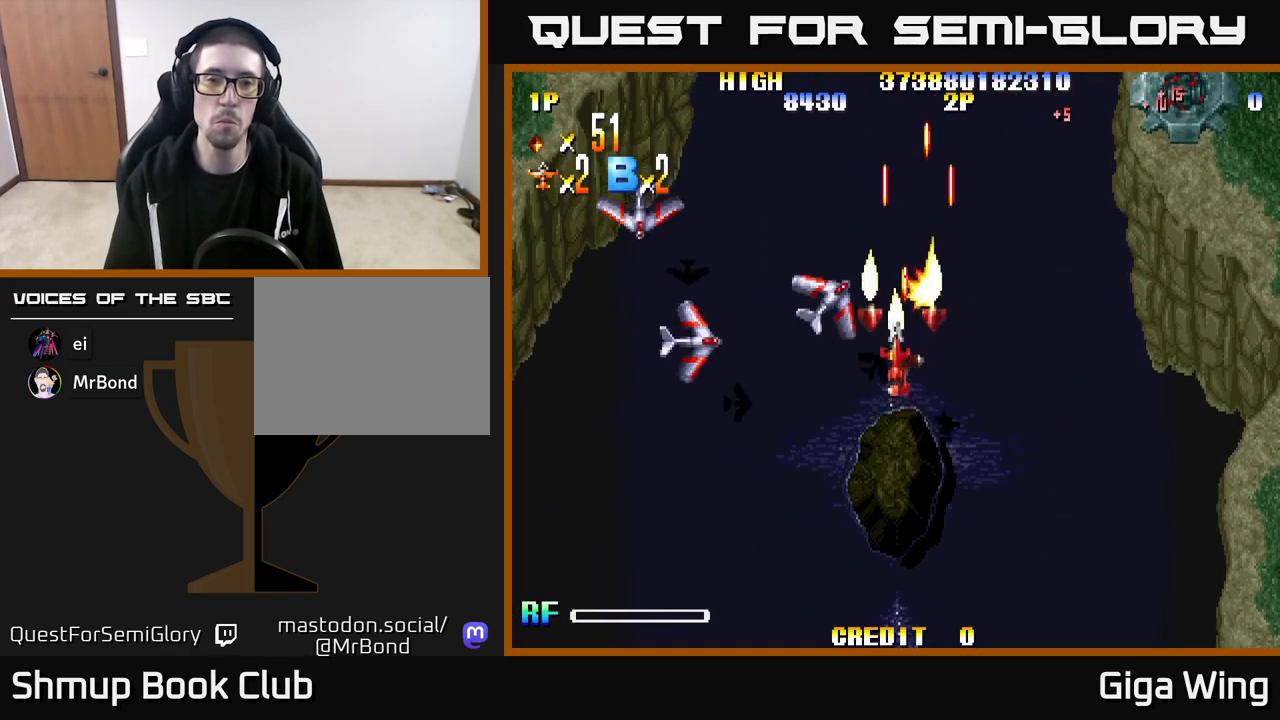
{"buttons": ["R2", "DPAD_UP", "DPAD_LEFT"], "left_stick": "center", "right_stick": "center", "events": [[183, "DPAD_DOWN", "up"], [450, "DPAD_UP", "down"]]}